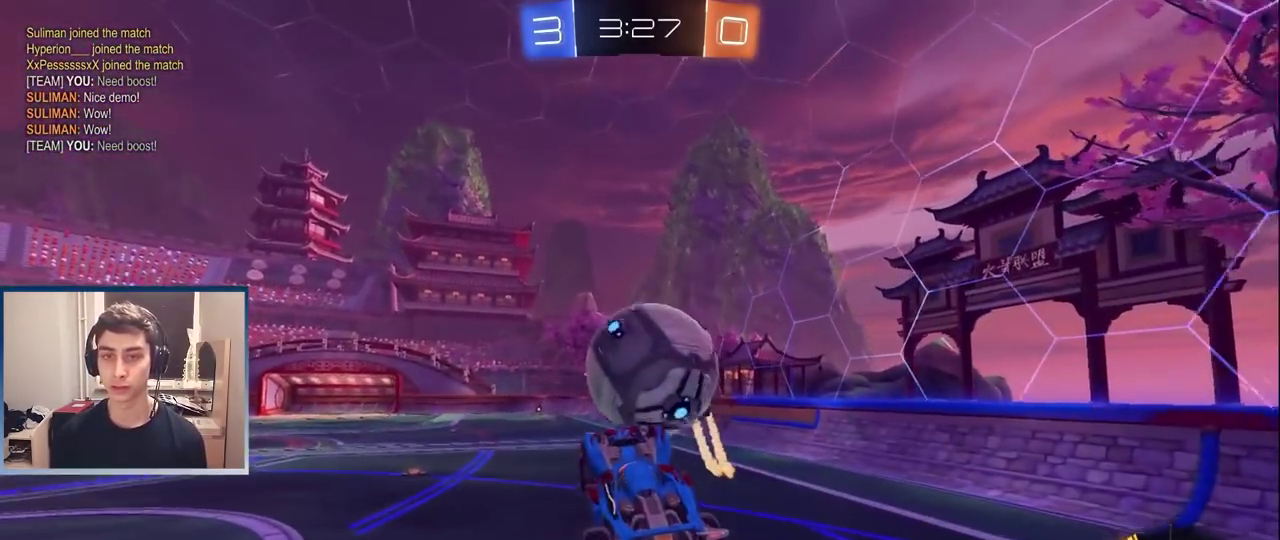
Gameplay with a controller (PlayStation layout); each line is a JSON object with the inputs held at the frame after it. "events" lists button and stick changes between this image and that frame as [ms after this image, input, new state], when the widget could be followed in between. Not read: L3 R1 R3 right_stick.
{"buttons": ["R2"], "left_stick": "up-right", "events": [[17, "L1", "down"], [33, "left_stick", "center"], [83, "L1", "up"], [233, "left_stick", "up"], [350, "TRIANGLE", "down"], [350, "left_stick", "up-right"], [483, "TRIANGLE", "up"]]}
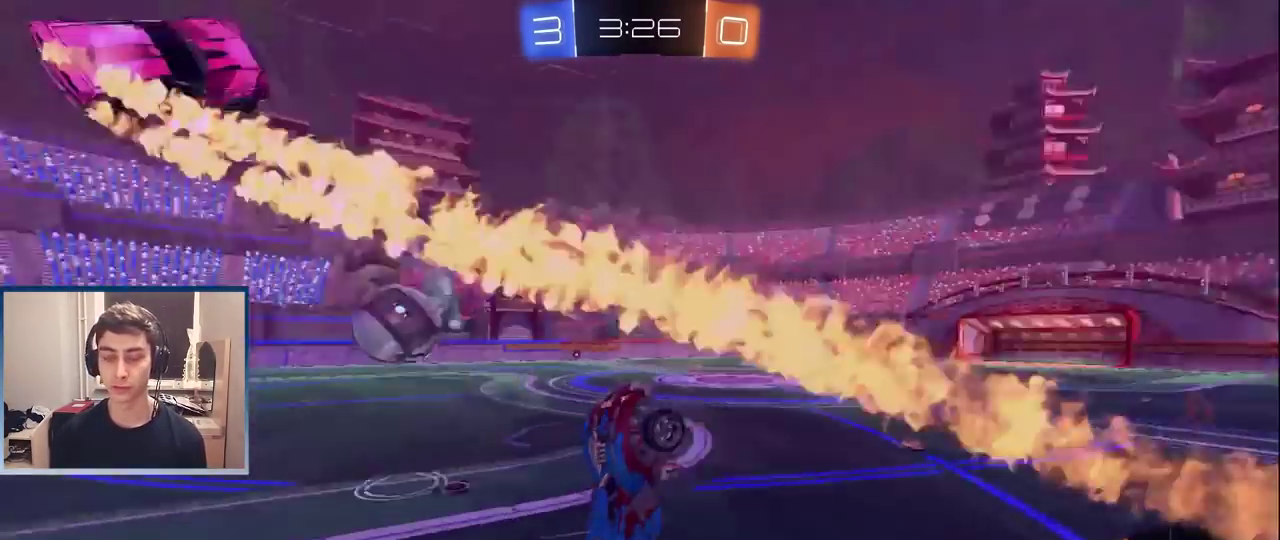
{"buttons": ["R2"], "left_stick": "up-left", "events": [[100, "left_stick", "up"], [483, "left_stick", "up-left"]]}
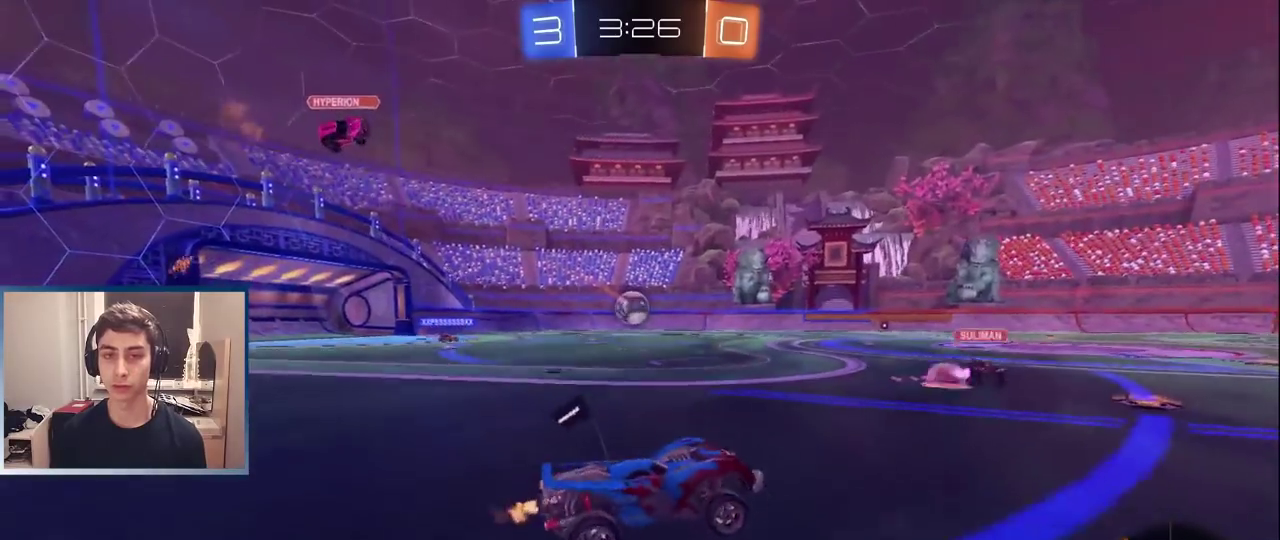
{"buttons": ["R2"], "left_stick": "left", "events": [[33, "left_stick", "left"]]}
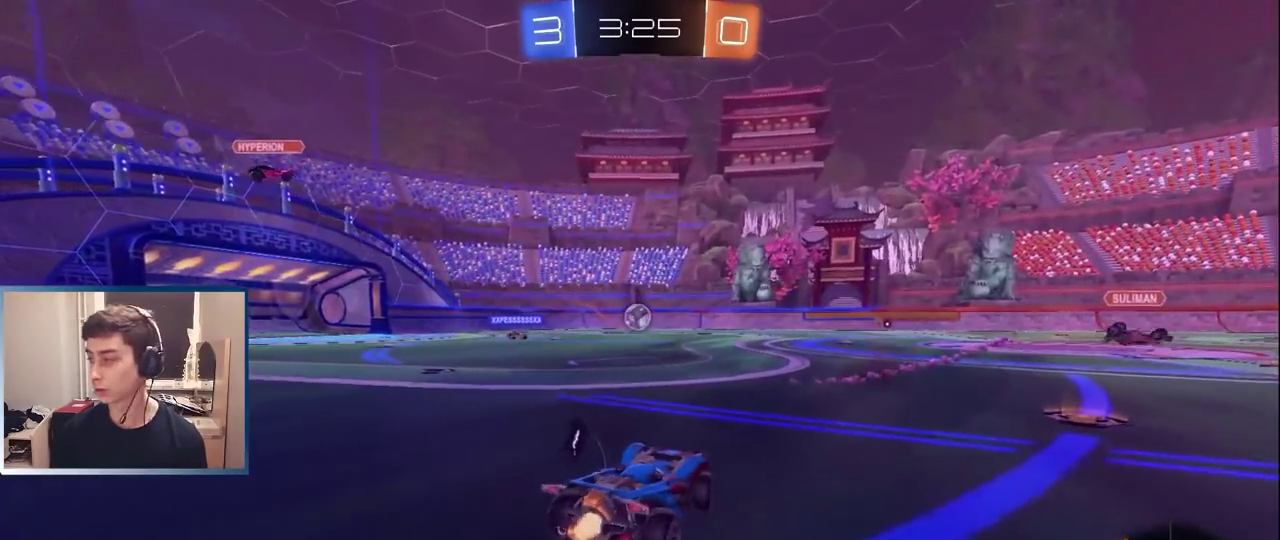
{"buttons": ["R2"], "left_stick": "center", "events": [[250, "left_stick", "center"]]}
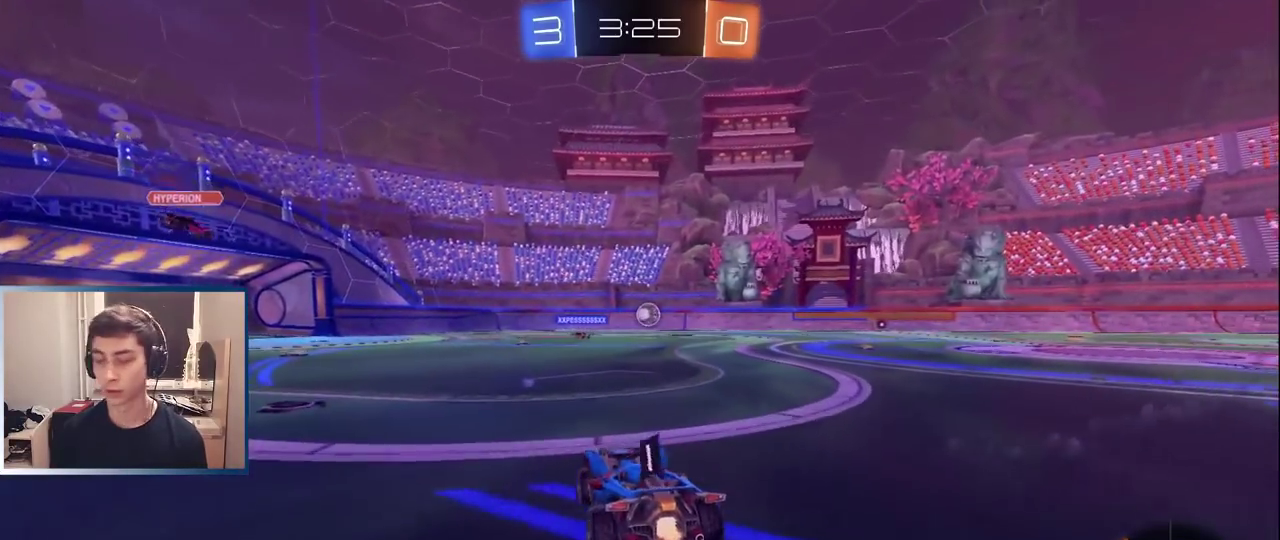
{"buttons": ["R2"], "left_stick": "right", "events": [[100, "left_stick", "right"]]}
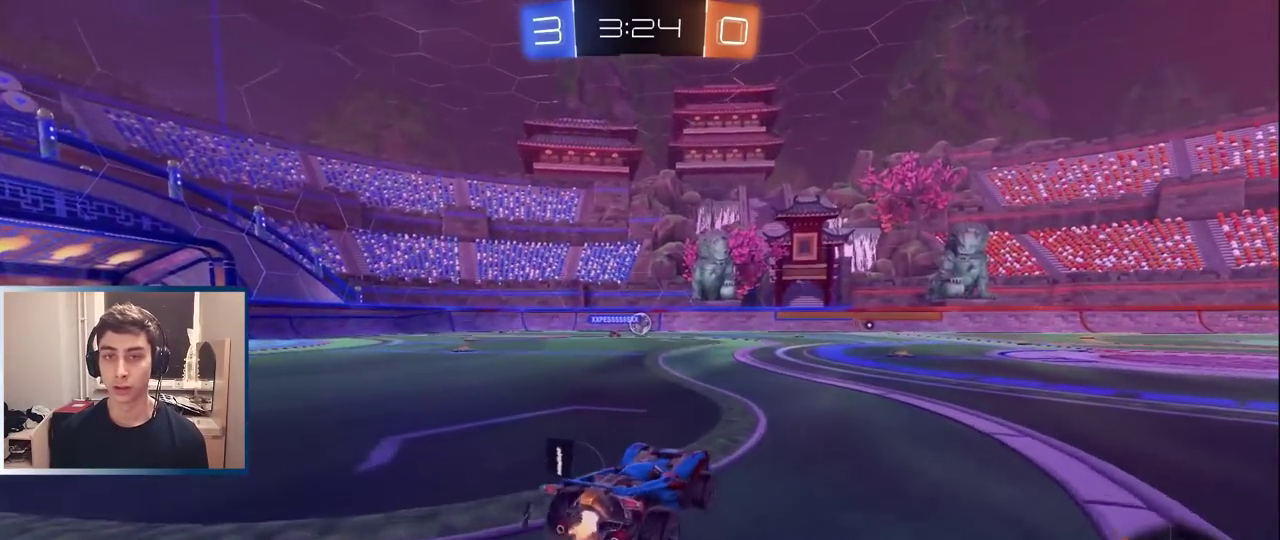
{"buttons": [], "left_stick": "center", "events": [[250, "left_stick", "center"], [350, "R2", "up"]]}
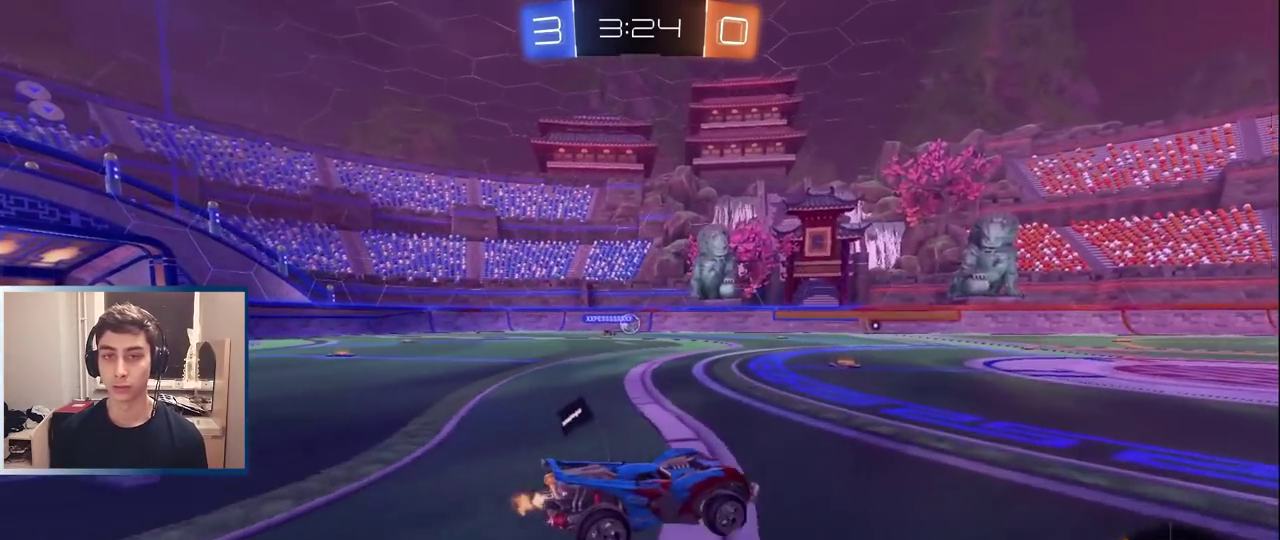
{"buttons": [], "left_stick": "left", "events": [[267, "left_stick", "left"]]}
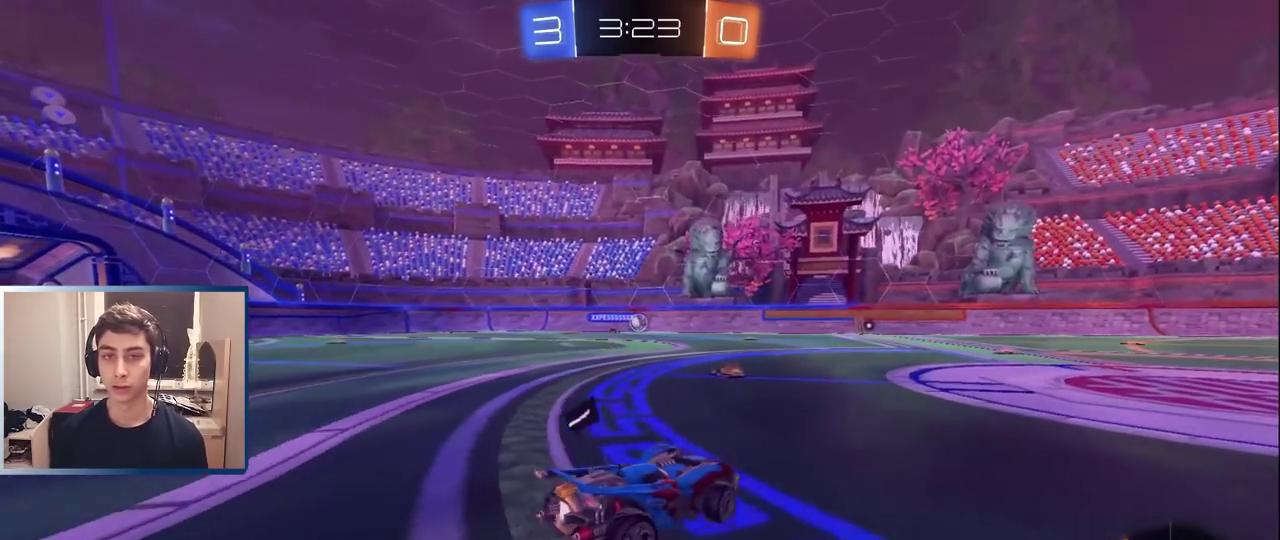
{"buttons": [], "left_stick": "center", "events": [[17, "left_stick", "center"], [167, "left_stick", "left"], [250, "left_stick", "center"]]}
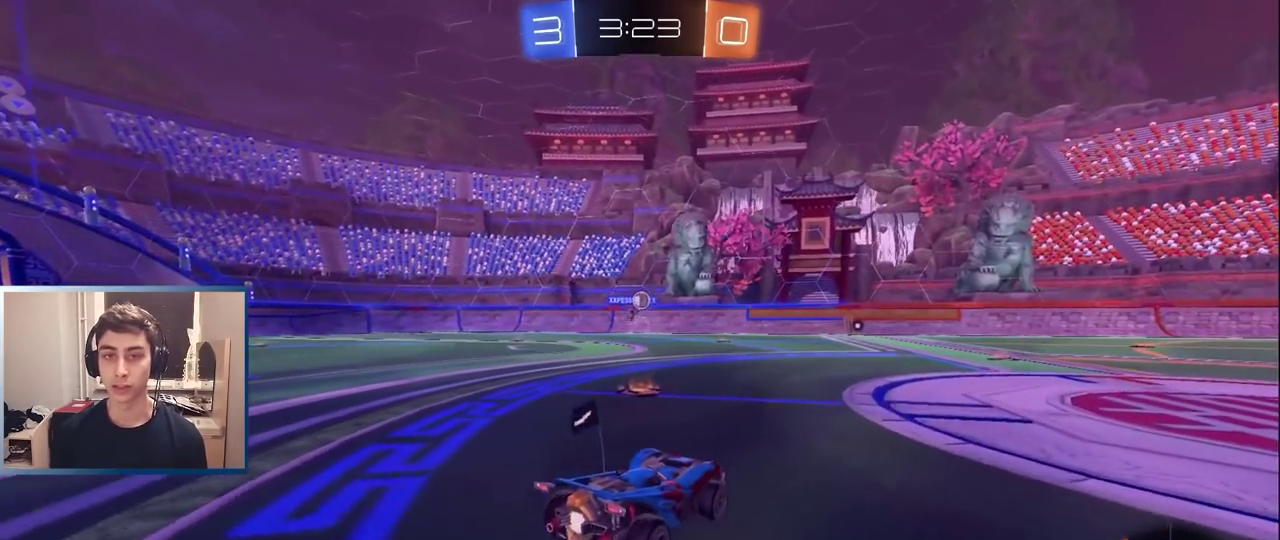
{"buttons": ["L2"], "left_stick": "center", "events": [[300, "L2", "down"], [417, "CROSS", "down"], [500, "CROSS", "up"]]}
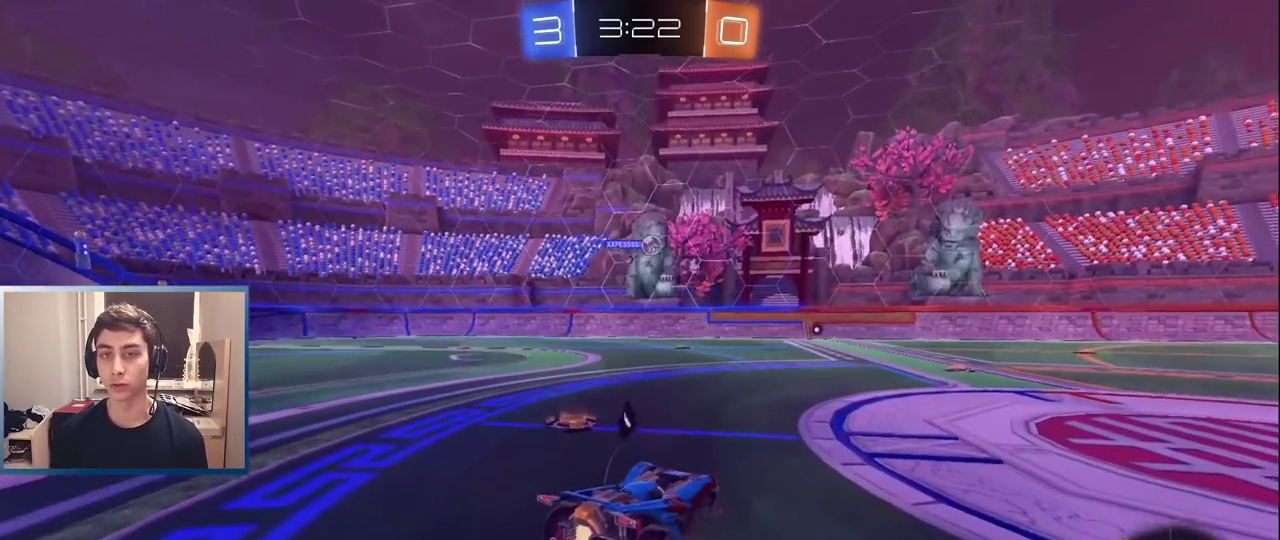
{"buttons": [], "left_stick": "center", "events": [[17, "L2", "up"]]}
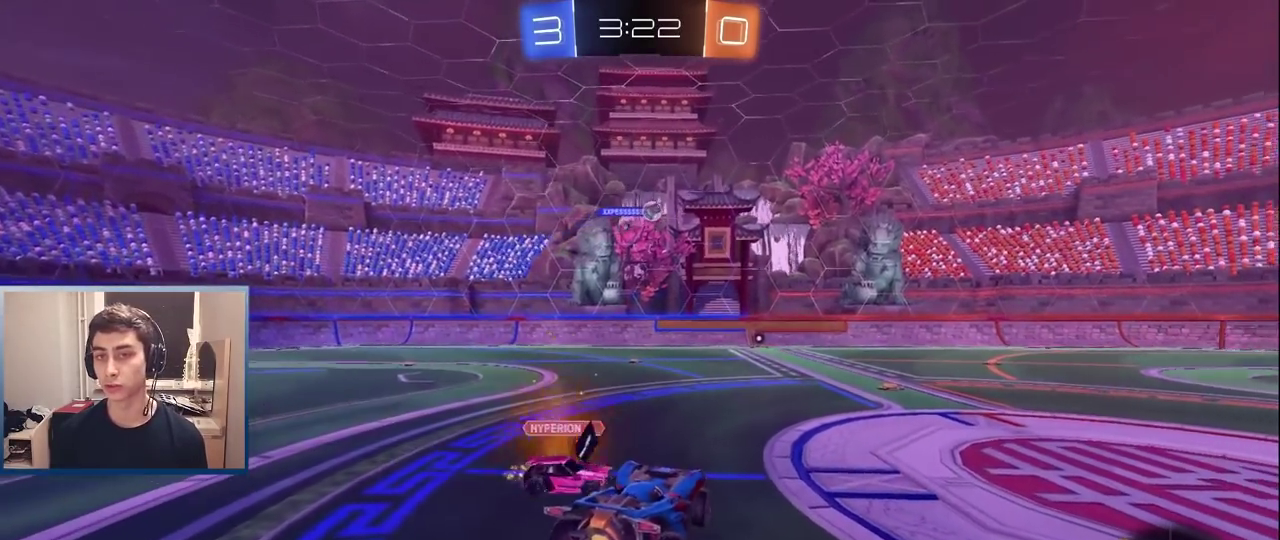
{"buttons": [], "left_stick": "center", "events": []}
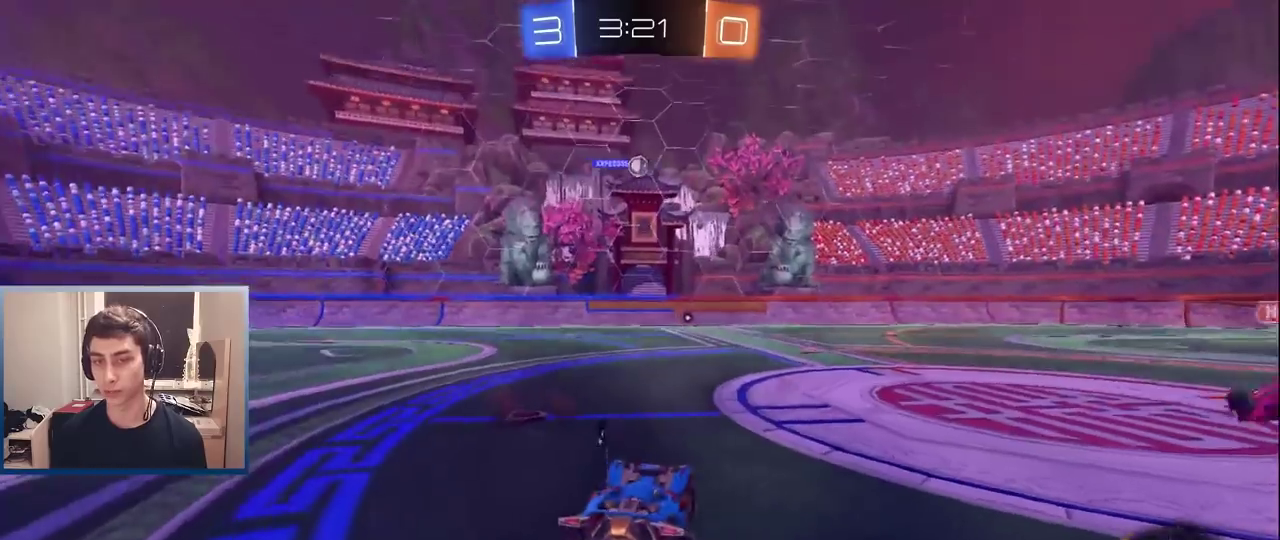
{"buttons": ["R2"], "left_stick": "center", "events": [[33, "R2", "down"], [83, "left_stick", "left"], [450, "left_stick", "center"]]}
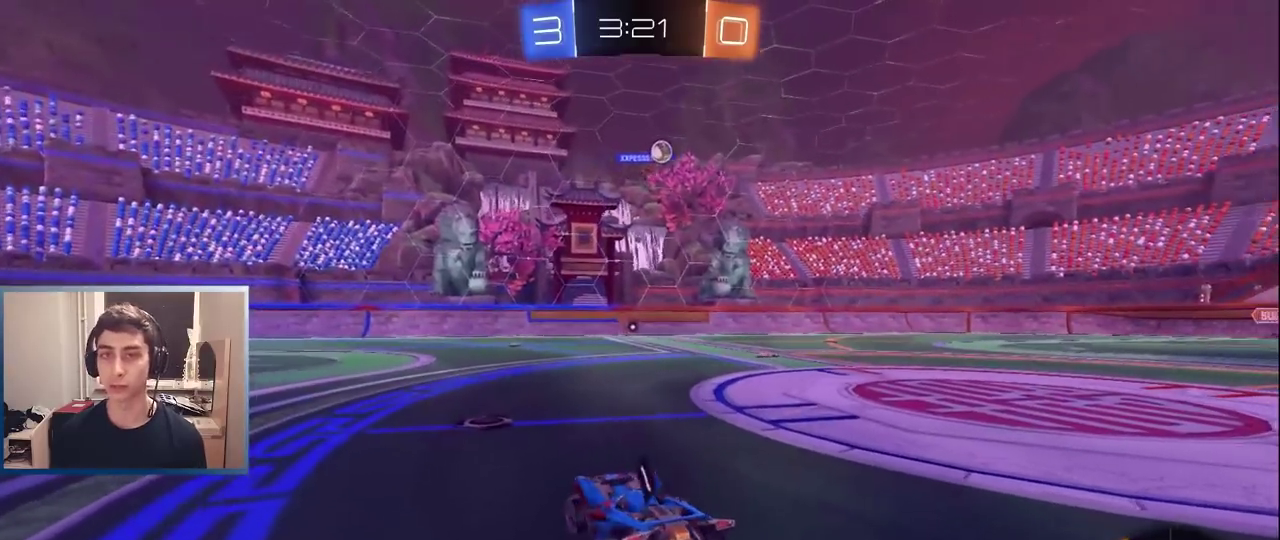
{"buttons": [], "left_stick": "center", "events": [[283, "left_stick", "right"], [433, "R2", "up"], [450, "left_stick", "center"]]}
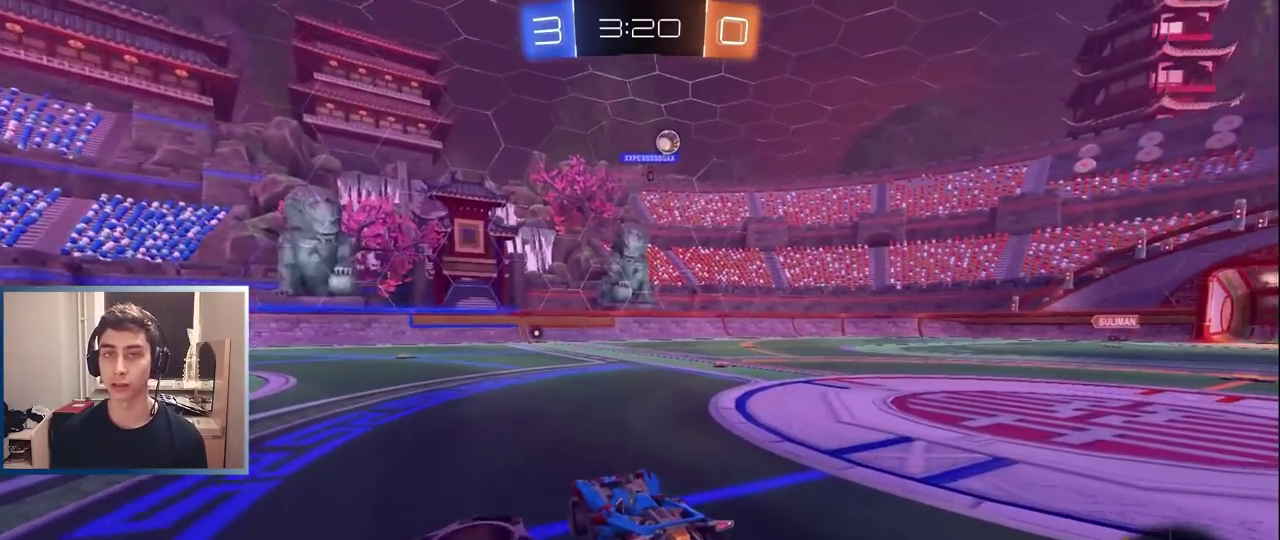
{"buttons": [], "left_stick": "right", "events": [[183, "left_stick", "right"], [367, "left_stick", "center"], [467, "left_stick", "right"]]}
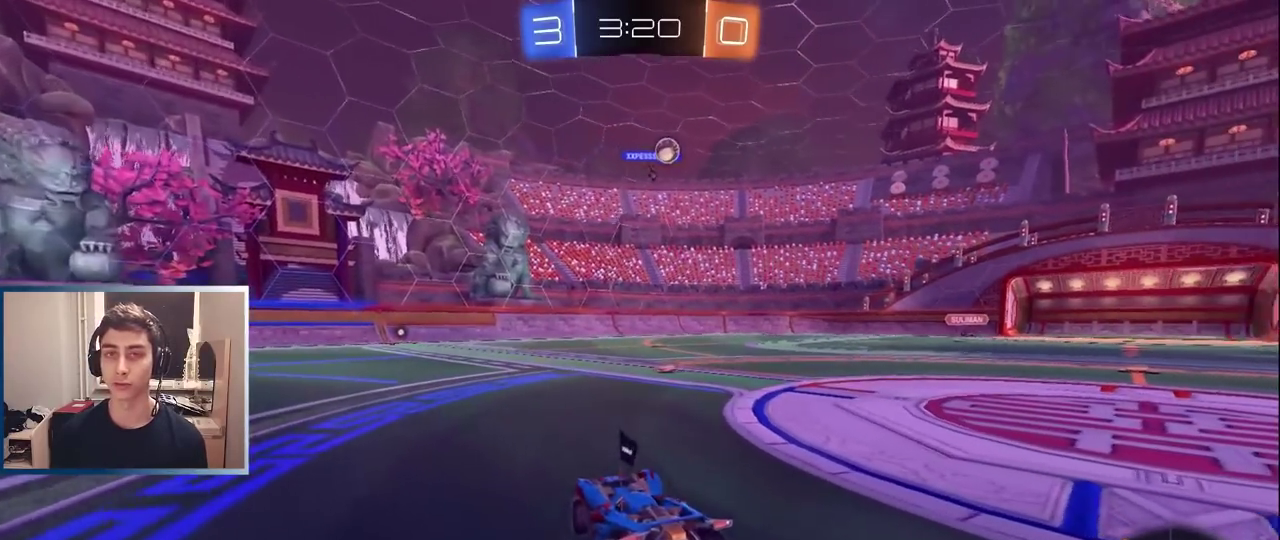
{"buttons": [], "left_stick": "right", "events": [[250, "R2", "down"], [450, "R2", "up"]]}
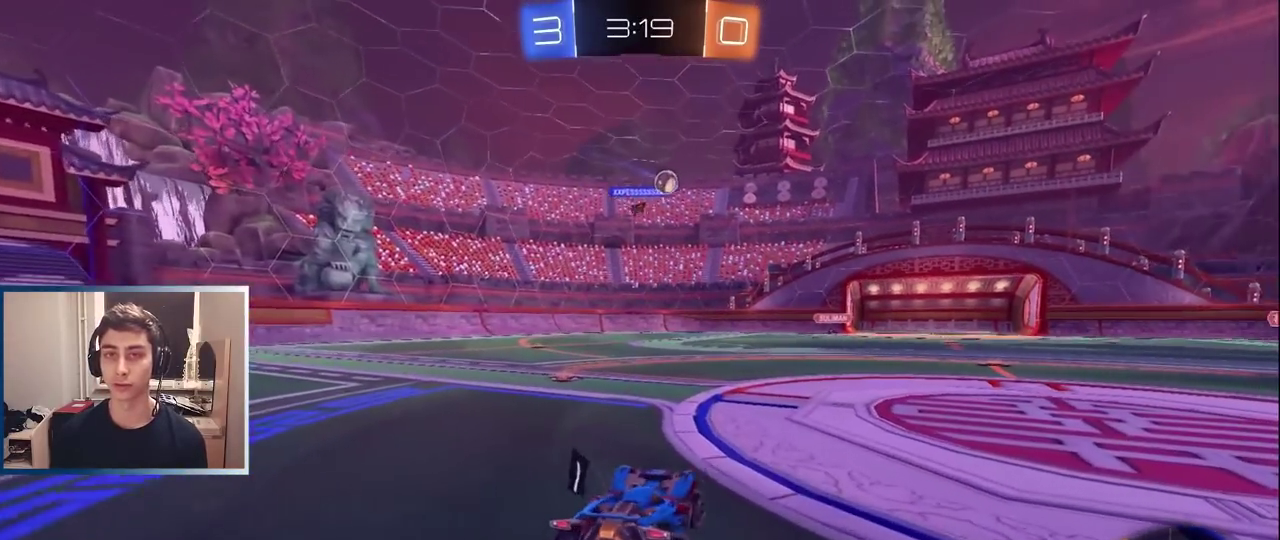
{"buttons": ["R2"], "left_stick": "right", "events": [[150, "left_stick", "center"], [383, "left_stick", "right"], [400, "R2", "down"]]}
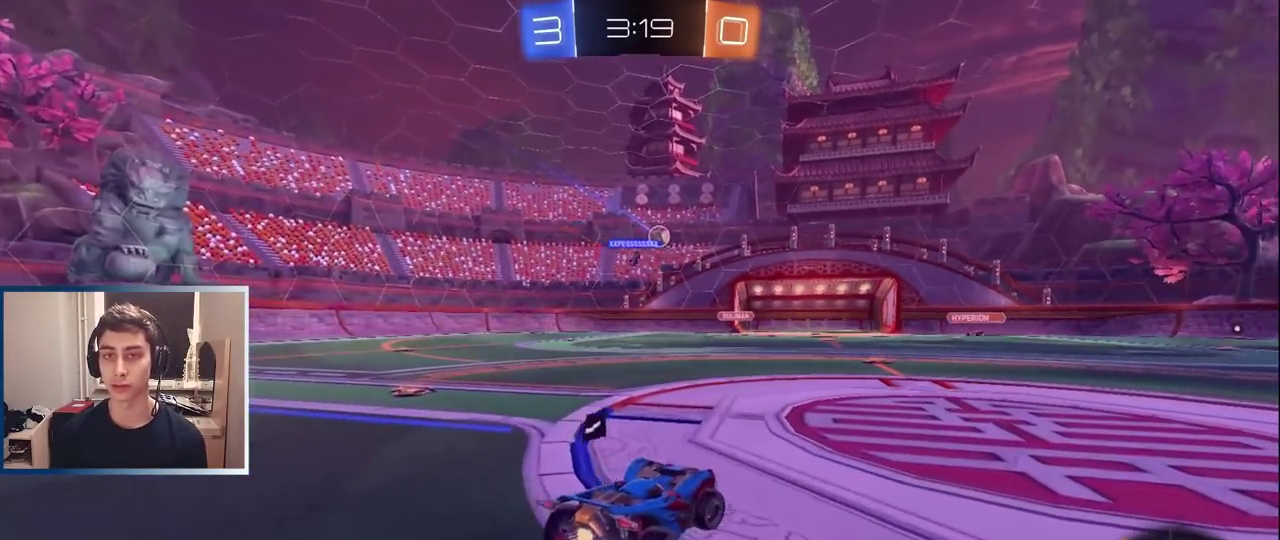
{"buttons": ["R2"], "left_stick": "center", "events": [[50, "left_stick", "up-right"], [100, "left_stick", "center"], [183, "R2", "up"], [267, "left_stick", "right"], [367, "R2", "down"], [417, "left_stick", "center"]]}
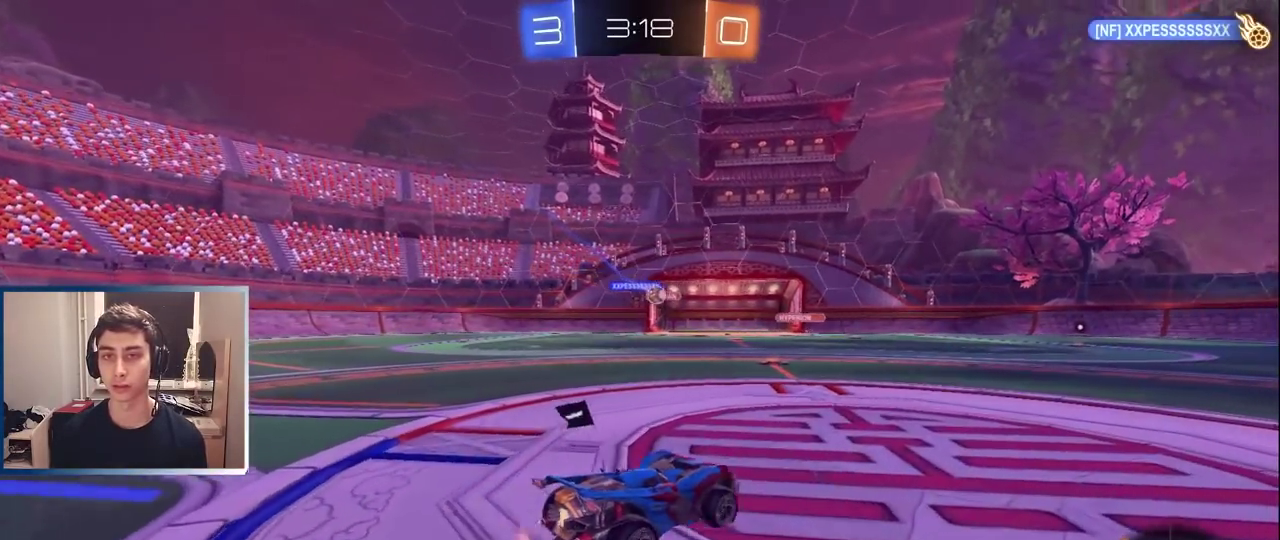
{"buttons": ["L1", "R2"], "left_stick": "right", "events": [[33, "left_stick", "left"], [100, "left_stick", "center"], [167, "left_stick", "right"], [300, "L1", "down"]]}
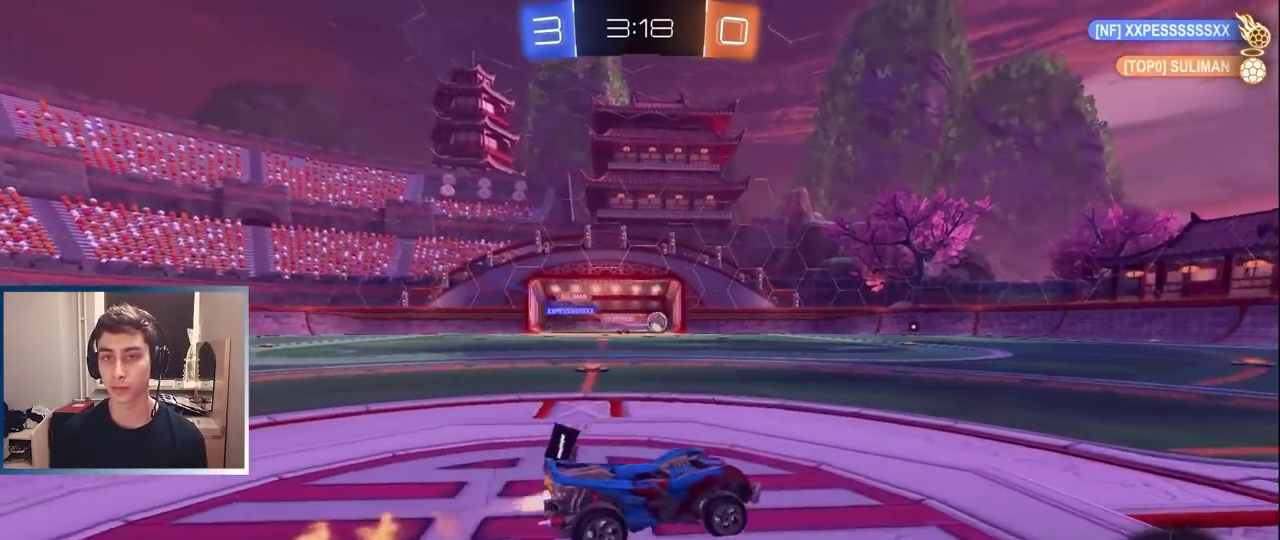
{"buttons": ["TRIANGLE", "L1", "R2"], "left_stick": "center", "events": [[67, "TRIANGLE", "down"], [100, "left_stick", "center"], [167, "TRIANGLE", "up"], [500, "TRIANGLE", "down"]]}
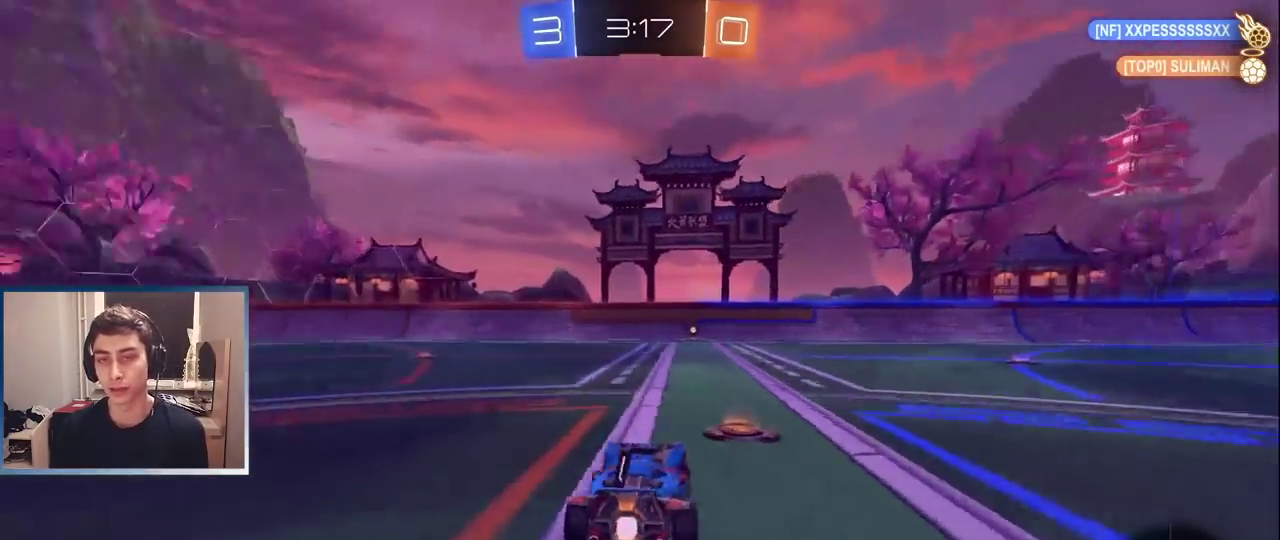
{"buttons": ["L1", "R2"], "left_stick": "center", "events": [[50, "left_stick", "right"], [117, "TRIANGLE", "up"], [150, "left_stick", "center"]]}
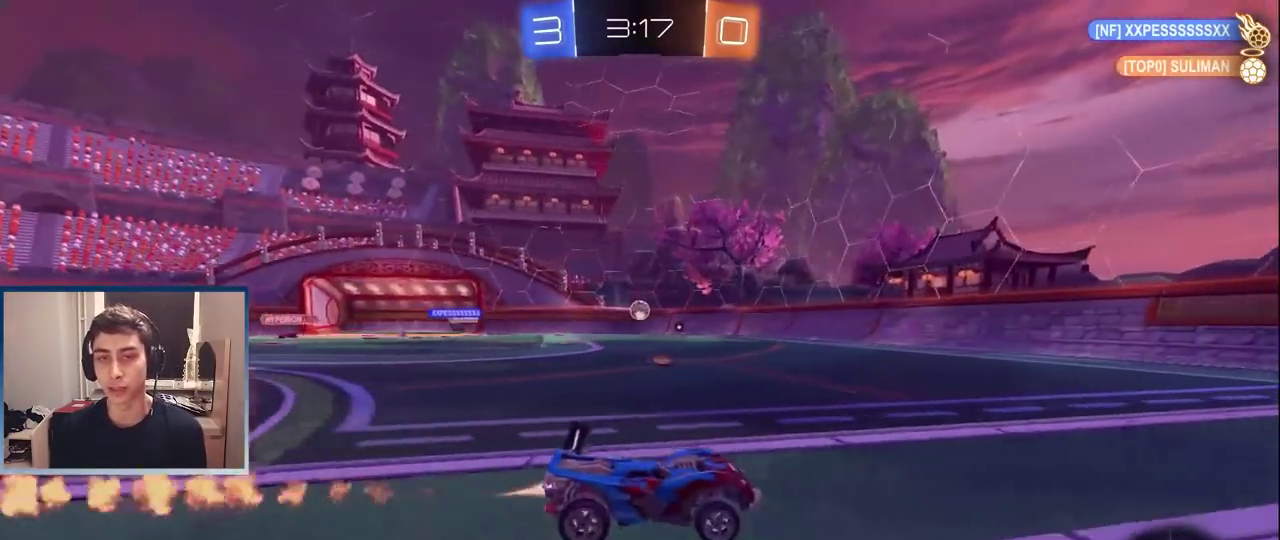
{"buttons": ["R2"], "left_stick": "left", "events": [[117, "left_stick", "left"], [133, "L1", "up"], [233, "left_stick", "center"], [317, "L1", "down"], [417, "left_stick", "left"], [450, "L1", "up"]]}
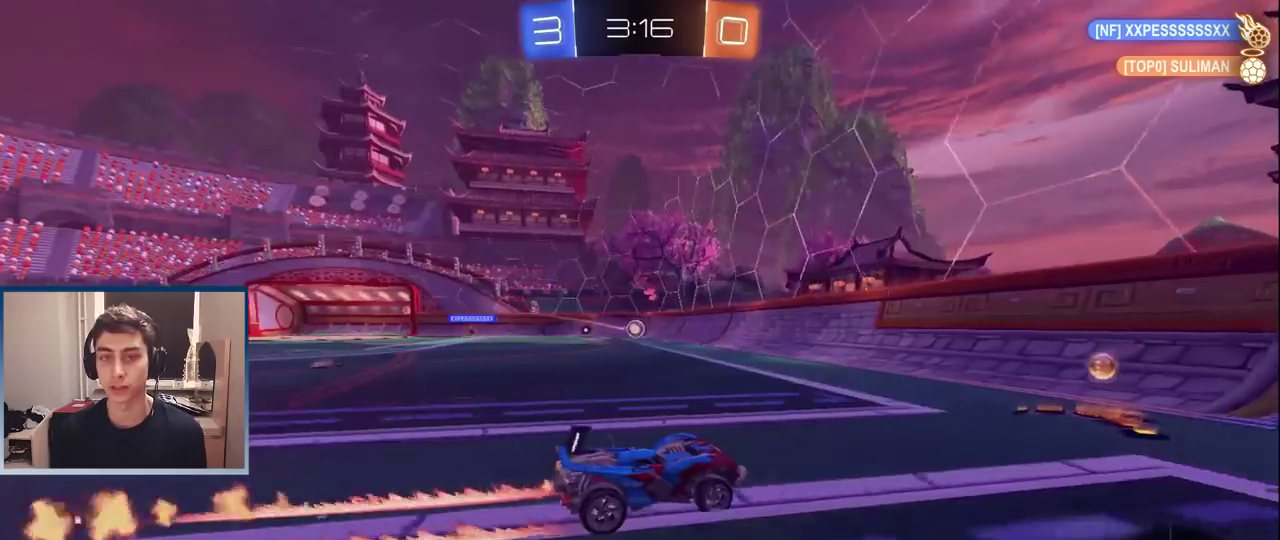
{"buttons": ["L1", "R2"], "left_stick": "left", "events": [[33, "left_stick", "center"], [117, "L1", "down"], [167, "left_stick", "left"], [250, "L1", "up"], [300, "left_stick", "center"], [400, "L1", "down"], [450, "left_stick", "left"]]}
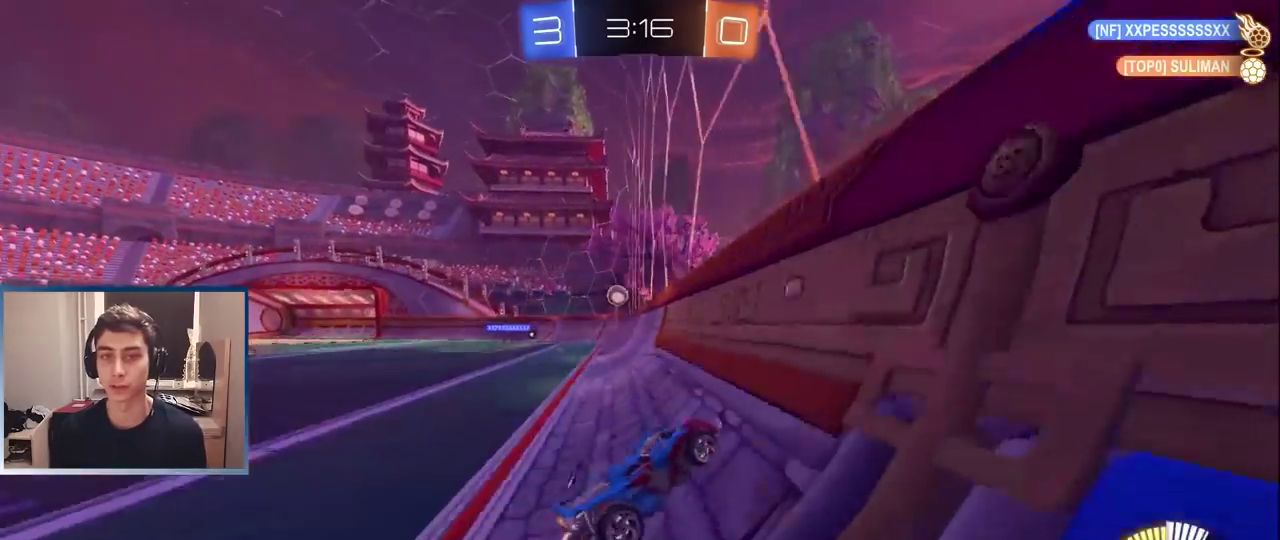
{"buttons": ["L2", "R2"], "left_stick": "center", "events": [[17, "L1", "up"], [150, "L1", "down"], [233, "L1", "up"], [417, "left_stick", "center"], [500, "L2", "down"]]}
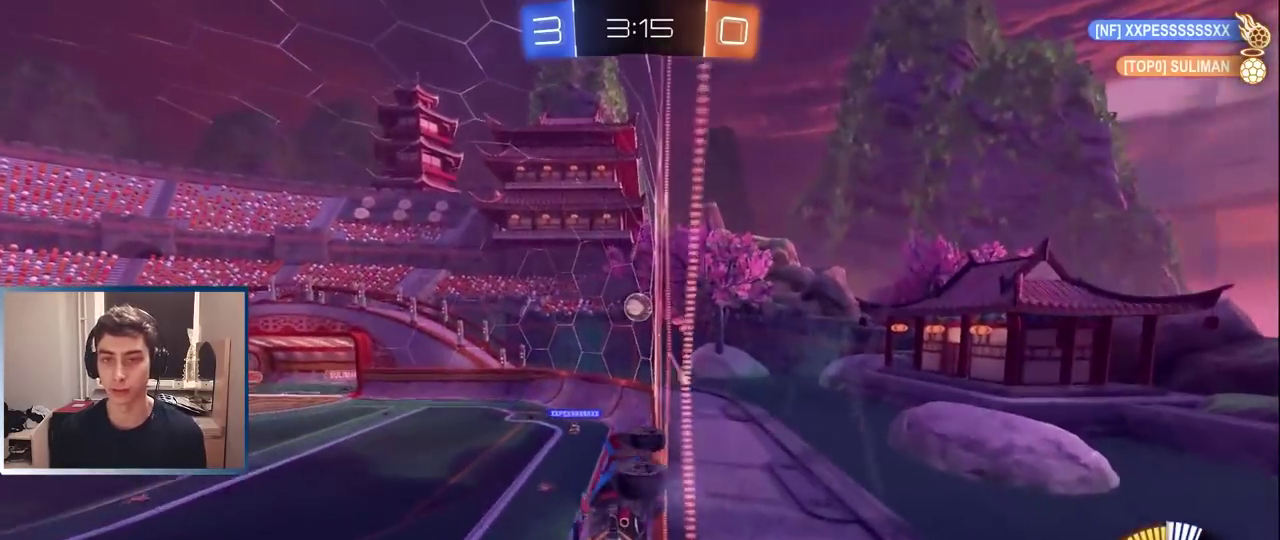
{"buttons": ["L2"], "left_stick": "right", "events": [[17, "left_stick", "right"], [50, "R2", "up"], [217, "left_stick", "center"], [400, "left_stick", "right"]]}
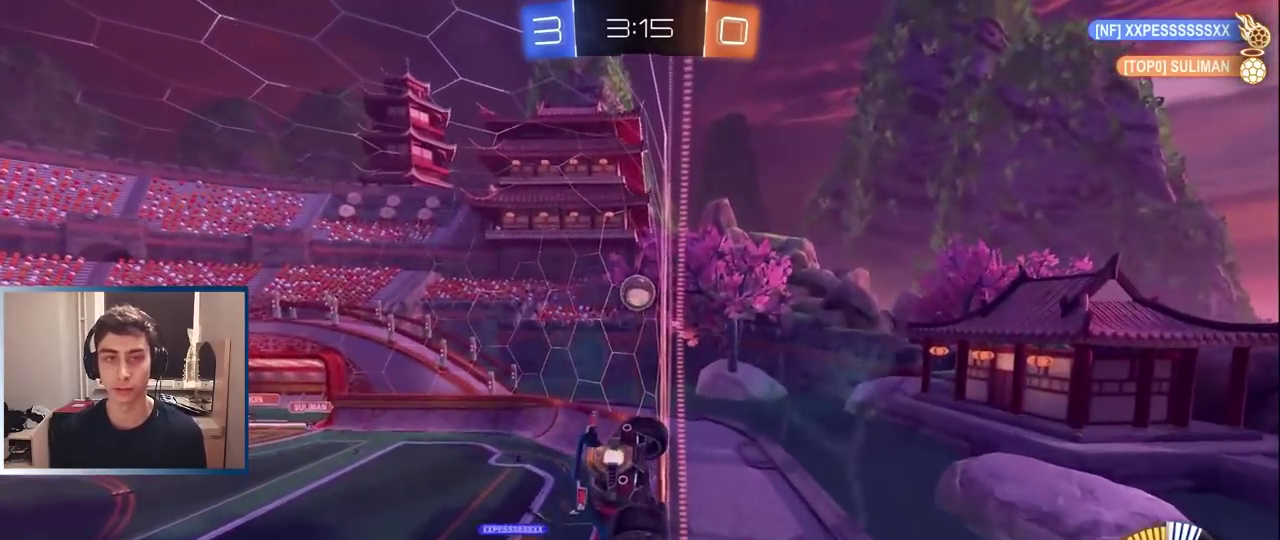
{"buttons": ["R2"], "left_stick": "right", "events": [[33, "left_stick", "center"], [67, "L2", "up"], [167, "left_stick", "right"], [200, "R2", "down"]]}
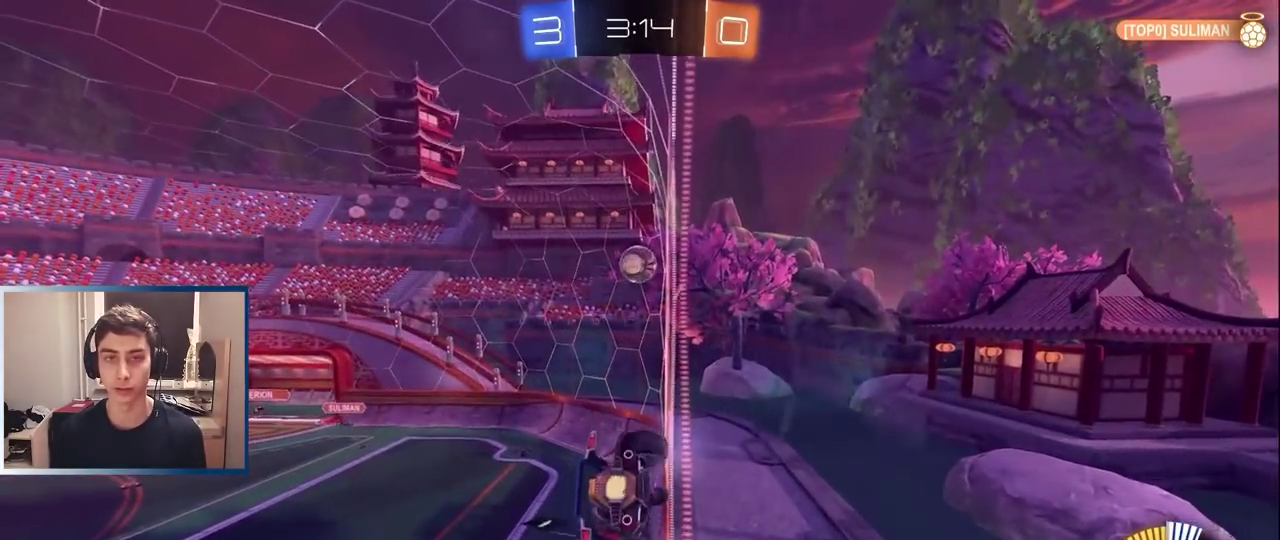
{"buttons": ["R2"], "left_stick": "left", "events": [[200, "L1", "down"], [300, "L1", "up"], [300, "left_stick", "left"]]}
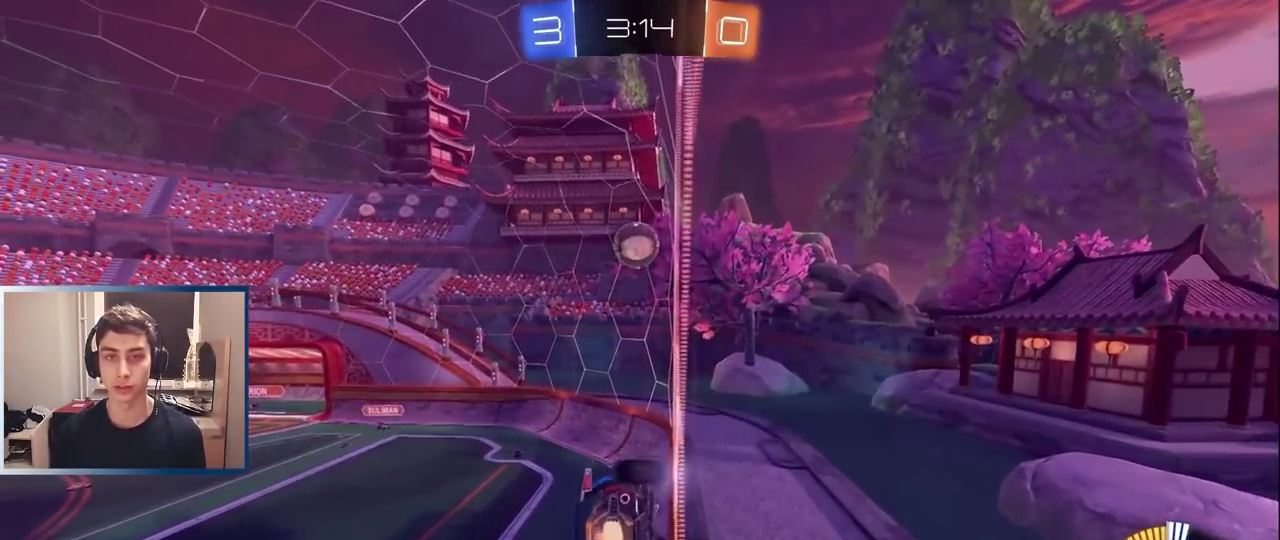
{"buttons": ["L1", "R2"], "left_stick": "center", "events": [[67, "left_stick", "down-left"], [83, "L2", "down"], [117, "R2", "up"], [133, "left_stick", "center"], [183, "left_stick", "right"], [300, "L2", "up"], [317, "R2", "down"], [350, "left_stick", "center"], [467, "L1", "down"]]}
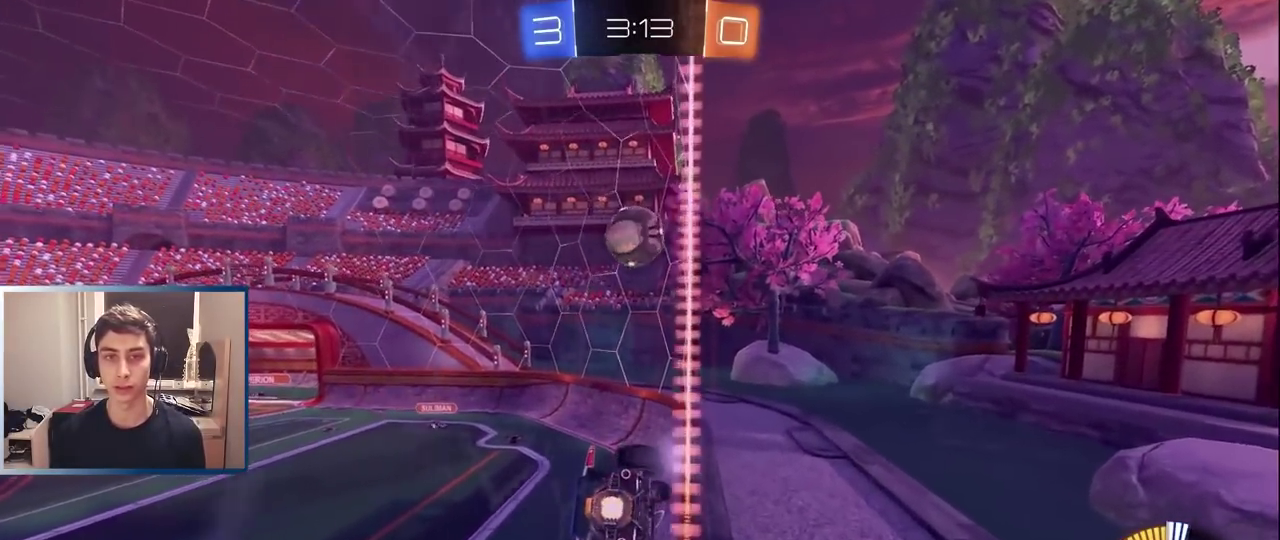
{"buttons": ["CROSS", "R2"], "left_stick": "center", "events": [[133, "left_stick", "right"], [167, "L1", "up"], [233, "left_stick", "center"], [500, "CROSS", "down"]]}
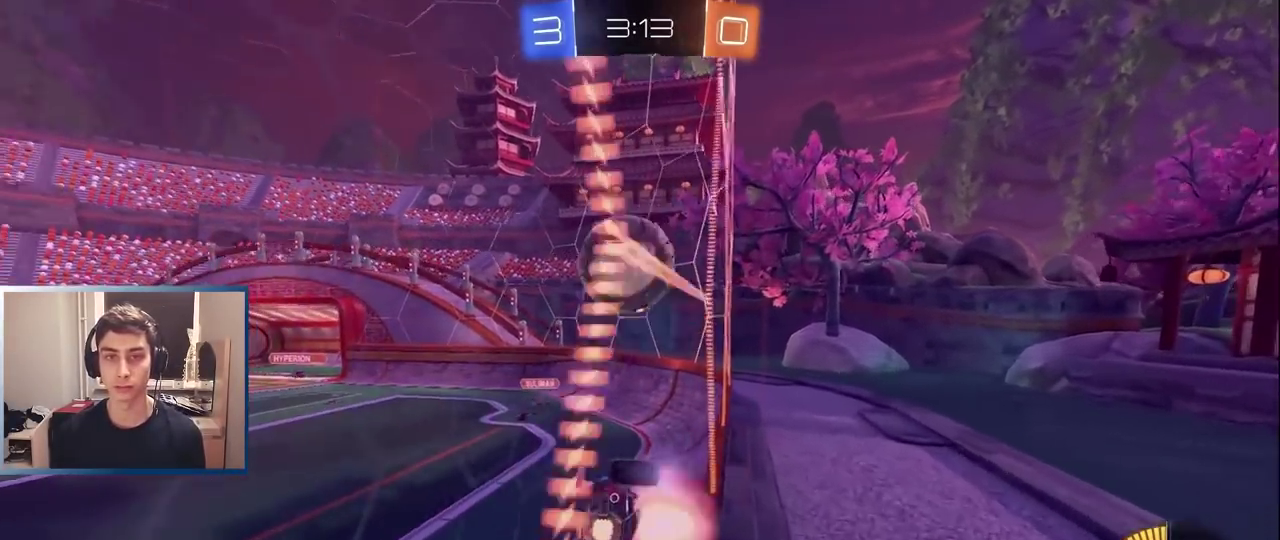
{"buttons": ["R2"], "left_stick": "center", "events": [[17, "left_stick", "down-right"], [50, "L1", "down"], [133, "CROSS", "up"], [167, "L1", "up"], [267, "L1", "down"], [283, "TRIANGLE", "down"], [300, "left_stick", "up-right"], [350, "L1", "up"], [400, "TRIANGLE", "up"], [417, "left_stick", "center"]]}
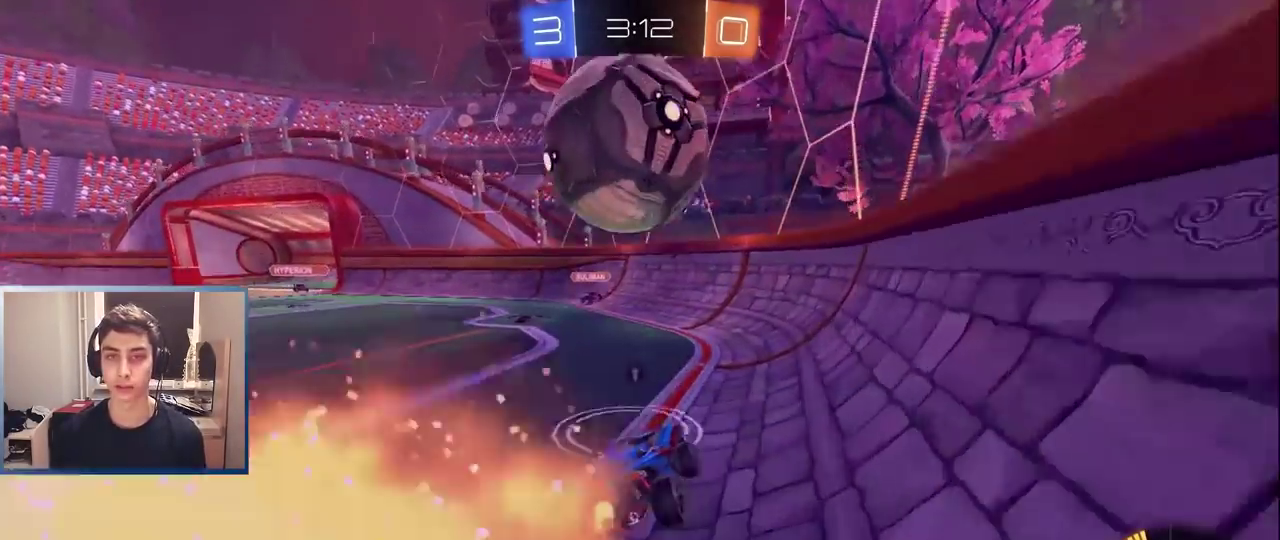
{"buttons": ["R2"], "left_stick": "left", "events": [[83, "TRIANGLE", "down"], [133, "R2", "up"], [183, "TRIANGLE", "up"], [200, "L2", "down"], [383, "L2", "up"], [400, "left_stick", "left"], [483, "R2", "down"]]}